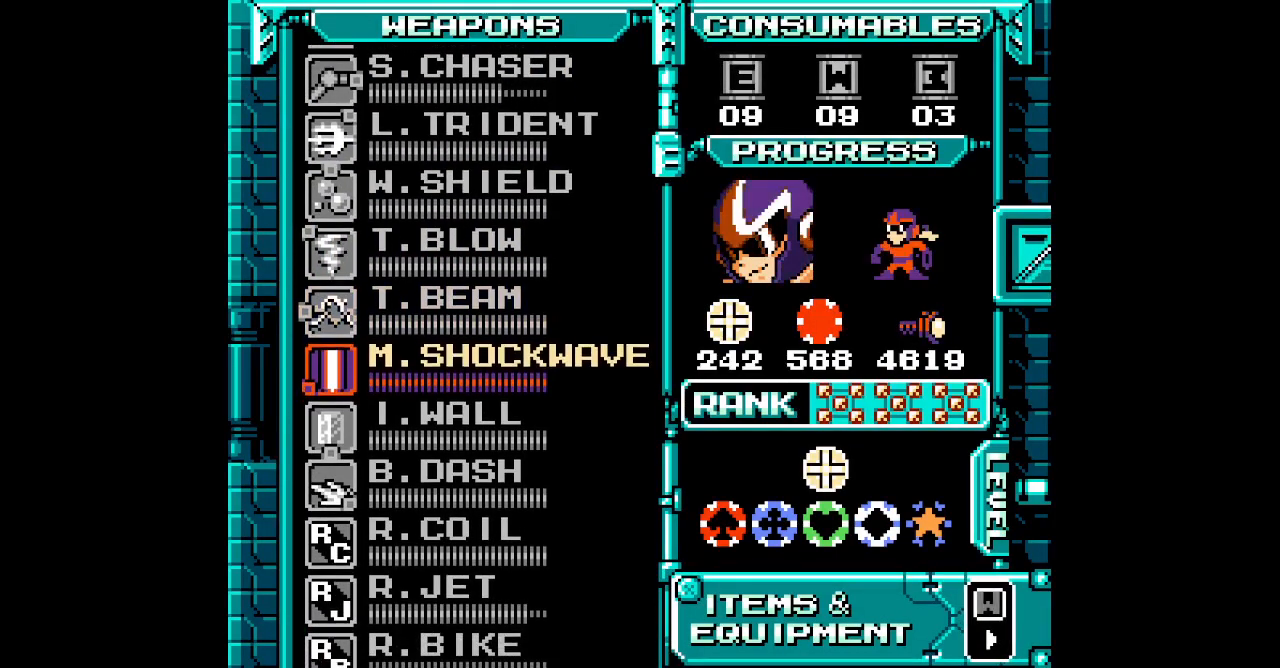
Gameplay with a controller; each line is a JSON object with the inputs held at the frame after it. "events" lists button and stick changes between this image and that frame as [ms after this image, input, new state], when the widget could be followed in between. Not read: A B CIRCLE CROSS DPAD_DOWN HOME L2 L3 R2 R3 SELECT SQUARE START TRIANGLE X Y Z.
{"buttons": ["DPAD_RIGHT"]}
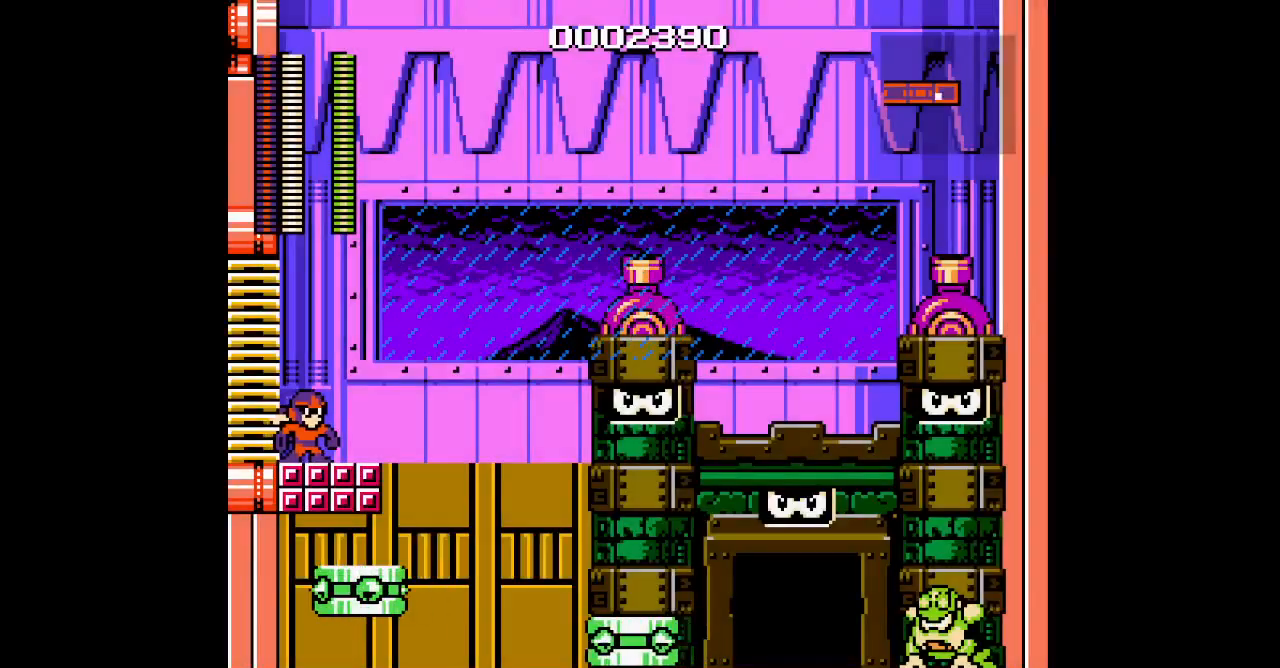
{"buttons": ["DPAD_RIGHT"], "events": []}
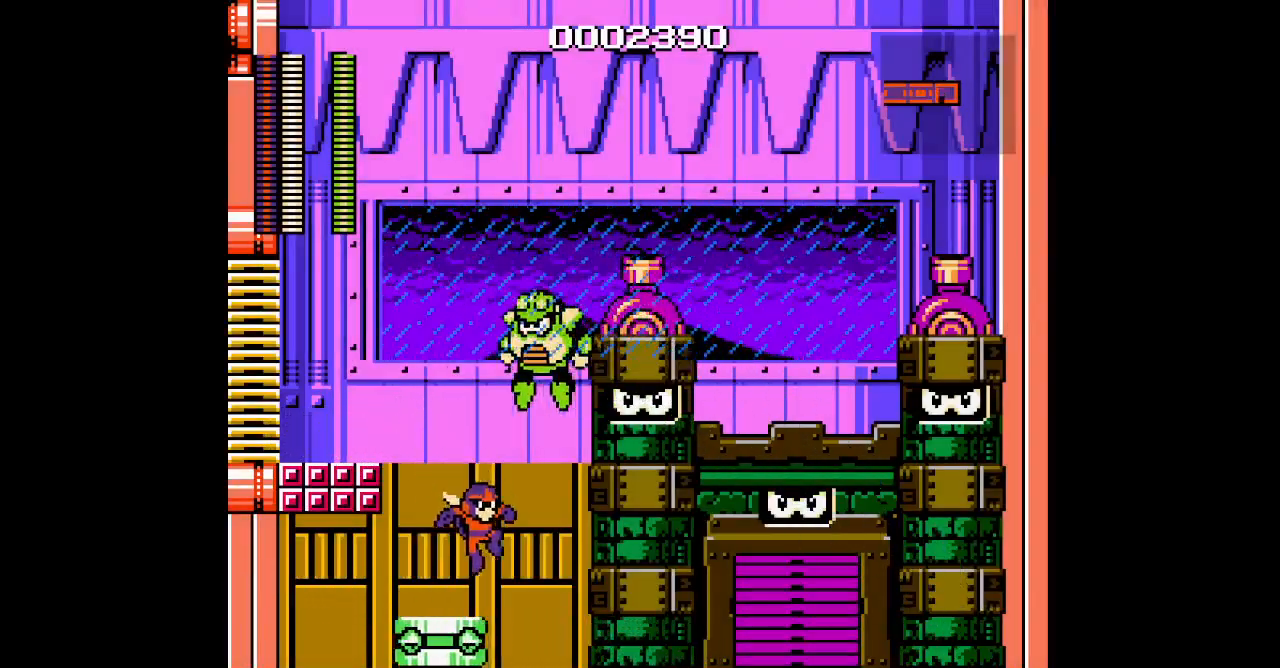
{"buttons": ["DPAD_RIGHT"], "events": [[367, "DPAD_RIGHT", "up"], [433, "DPAD_RIGHT", "down"]]}
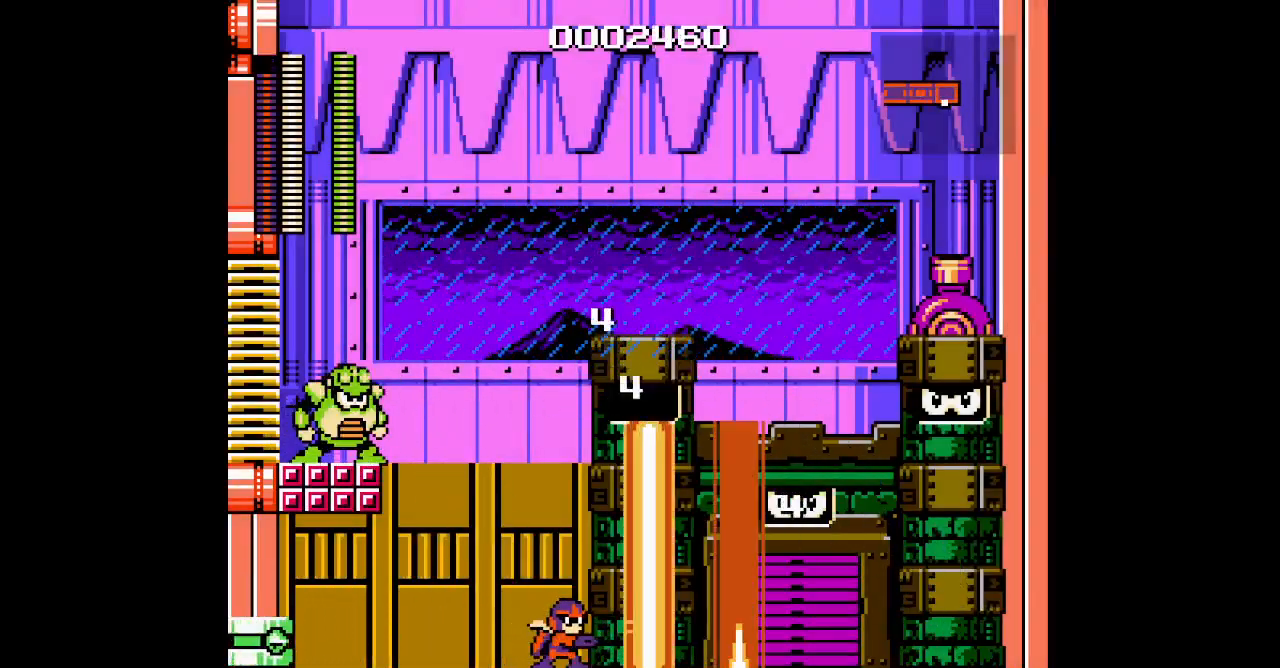
{"buttons": [], "events": [[400, "DPAD_RIGHT", "up"]]}